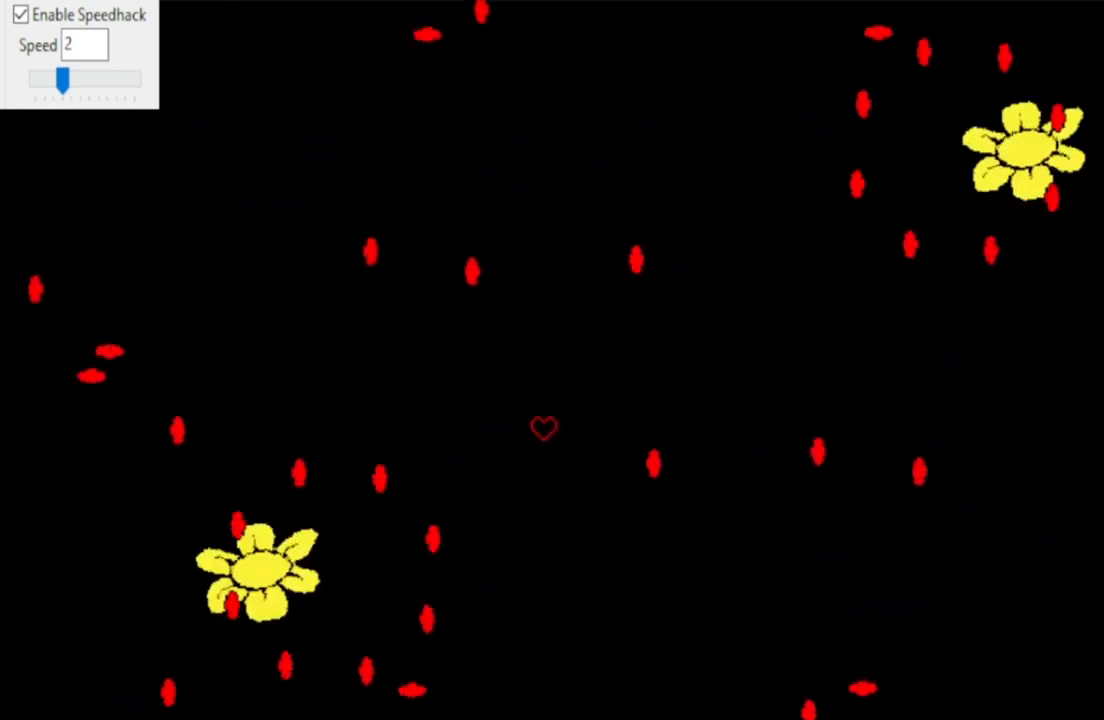
Gameplay with keyboard; each line is a JSON object with the keys held at the frame after it. "events" lists presses ("down") and releases ("up") of "c", "down", "left", "right", "up", "x" and "z" between this image and that frame as [ms after this image, input, new state], when the widget could be followed in between. No other keys are recorded. Mouse input is not recorded.
{"keys": [], "events": [[200, "left", "down"], [267, "left", "up"], [367, "left", "down"], [467, "left", "up"]]}
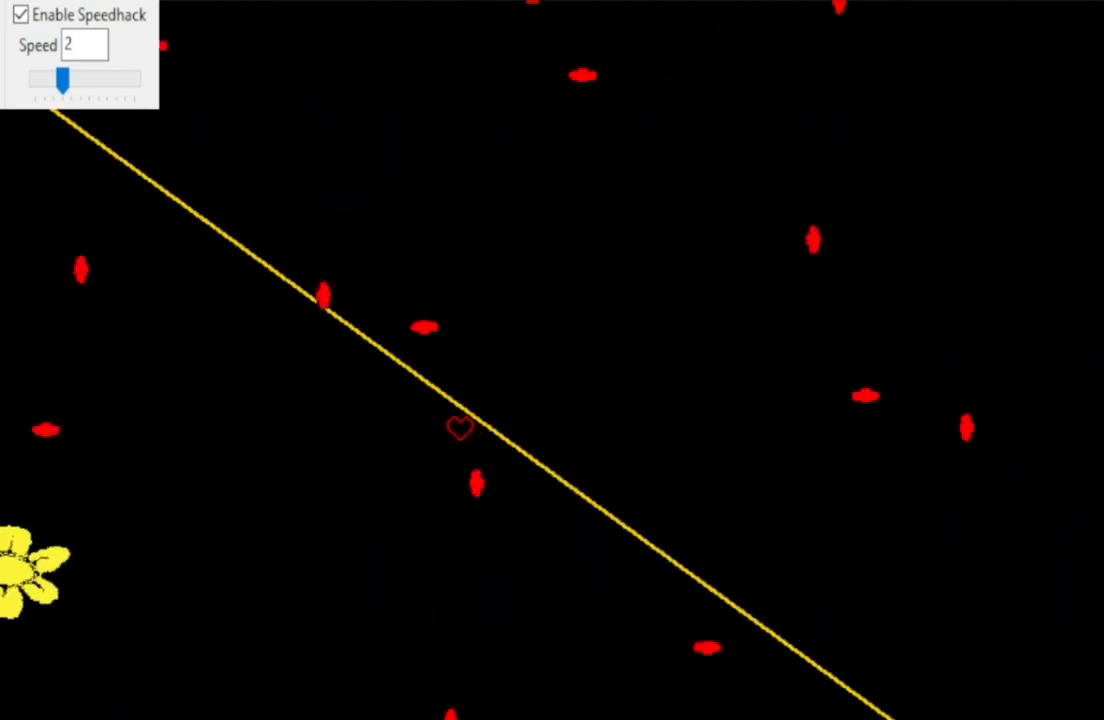
{"keys": ["down", "left"], "events": [[200, "left", "down"], [433, "down", "down"]]}
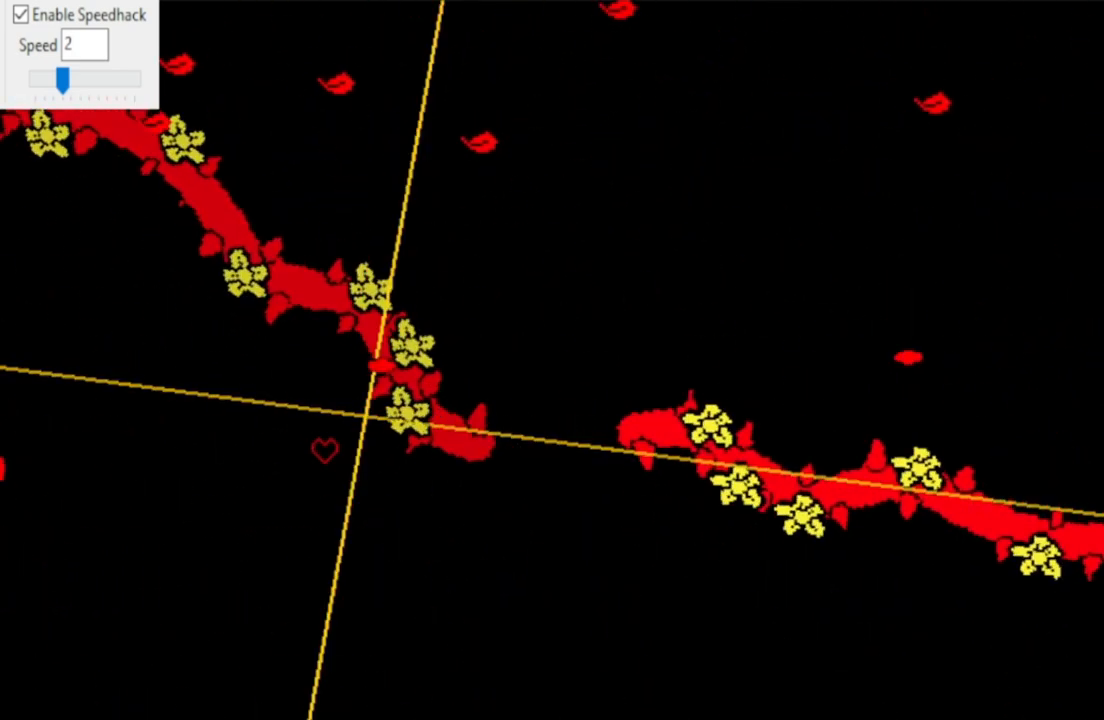
{"keys": ["right"], "events": [[33, "left", "up"], [267, "right", "down"], [300, "c", "down"], [467, "c", "up"], [500, "down", "up"]]}
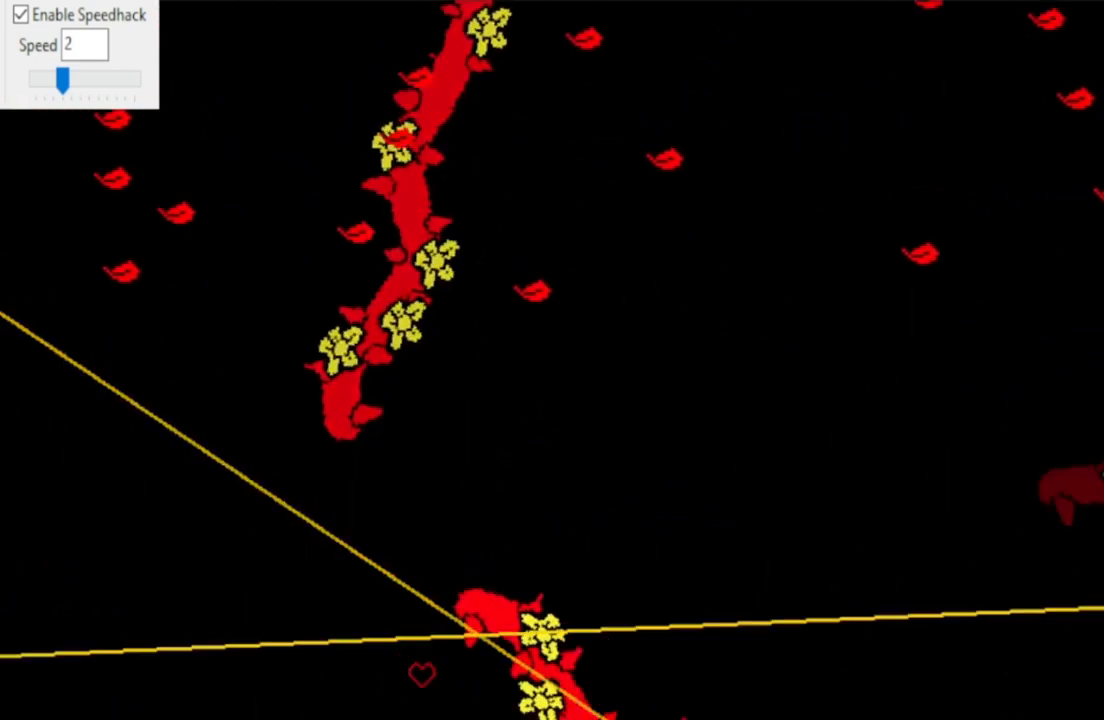
{"keys": ["c", "right"], "events": [[200, "up", "down"], [467, "c", "down"], [467, "up", "up"]]}
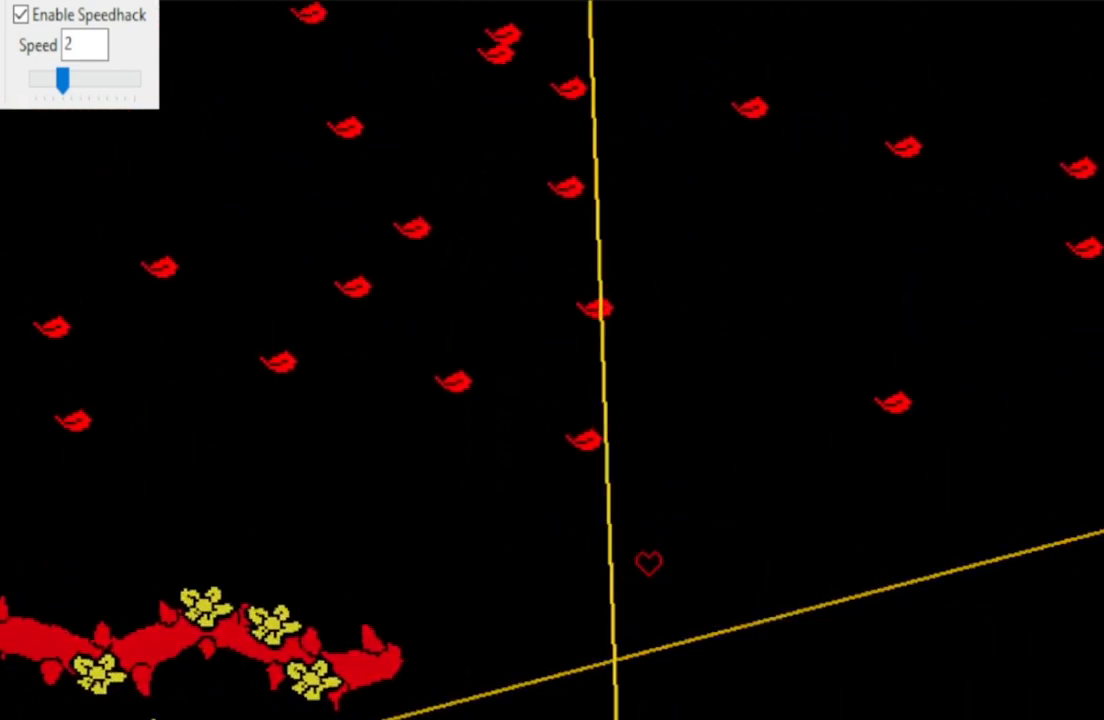
{"keys": ["up"], "events": [[67, "c", "up"], [300, "up", "down"], [333, "right", "up"]]}
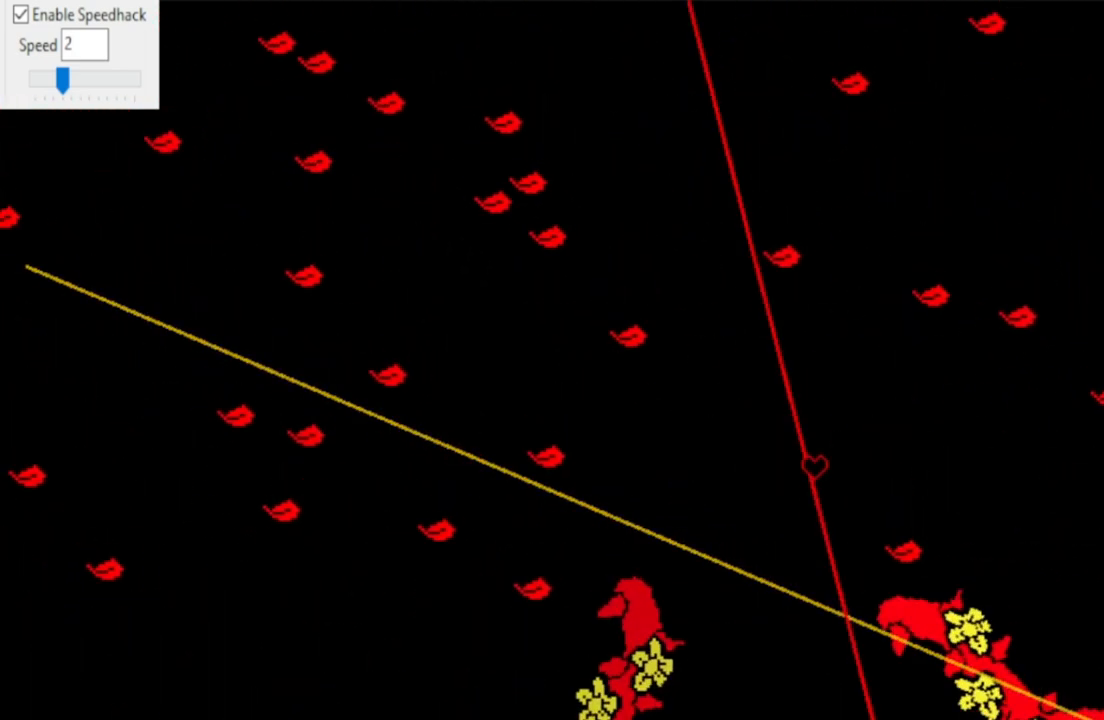
{"keys": ["left", "up"], "events": [[100, "left", "down"], [233, "left", "up"], [367, "left", "down"]]}
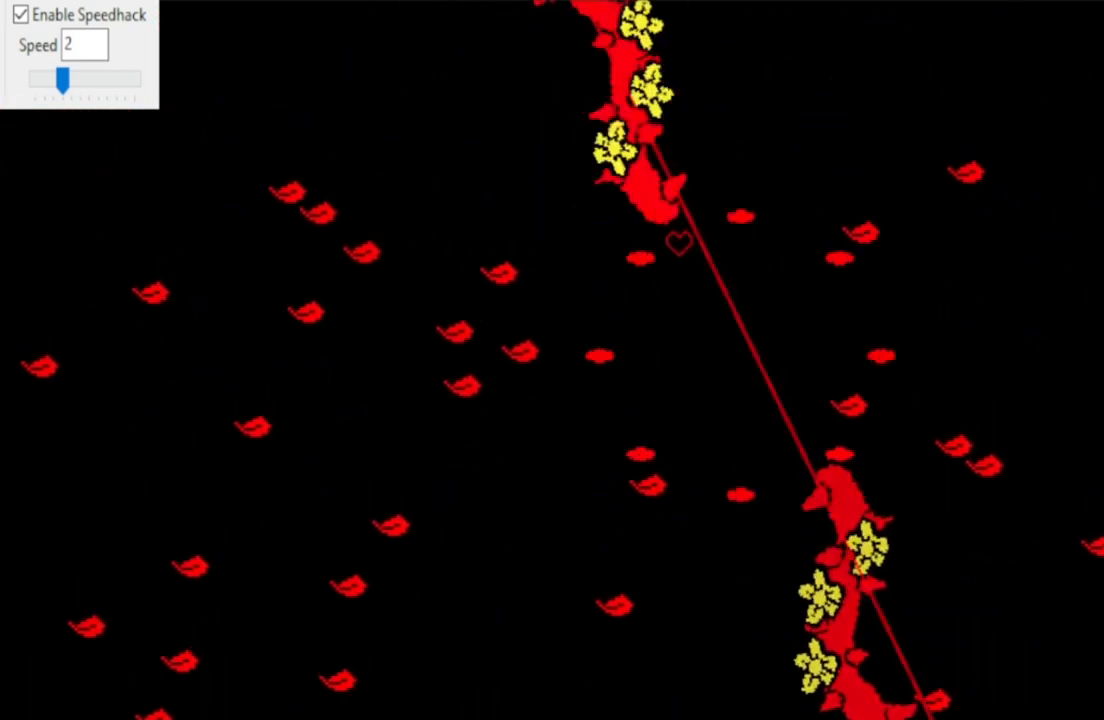
{"keys": ["left"], "events": [[233, "up", "up"], [433, "down", "down"], [500, "down", "up"]]}
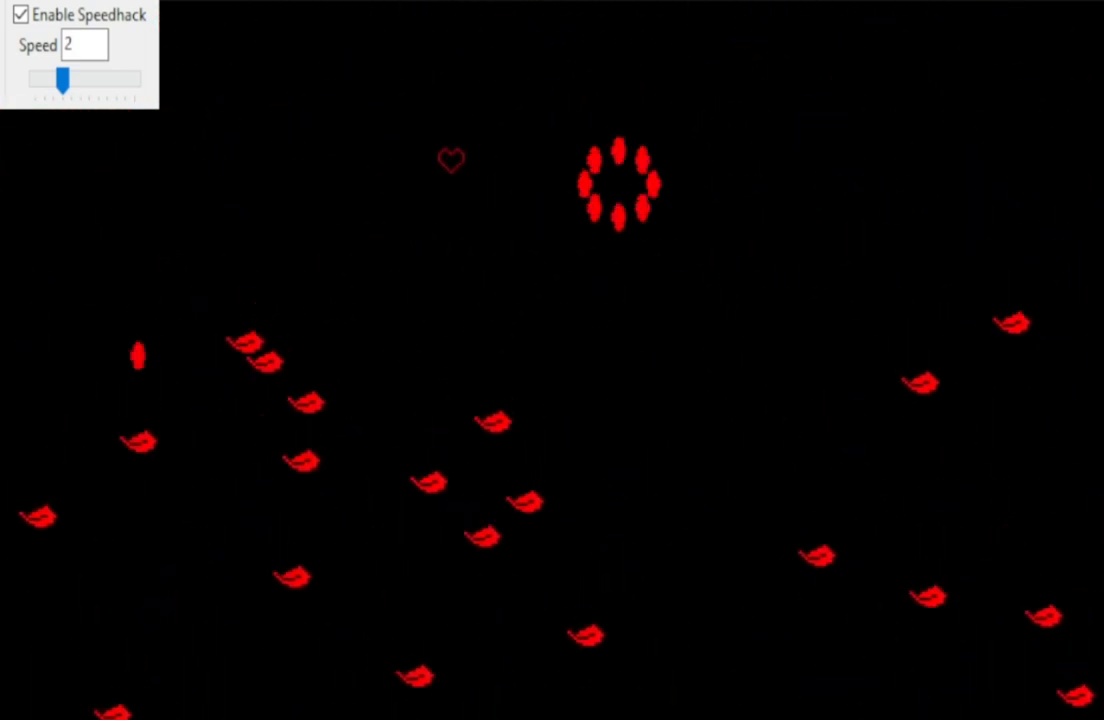
{"keys": ["left"], "events": [[100, "down", "down"], [200, "down", "up"], [200, "left", "up"], [267, "down", "down"], [367, "down", "up"], [400, "left", "down"], [433, "down", "down"], [500, "down", "up"]]}
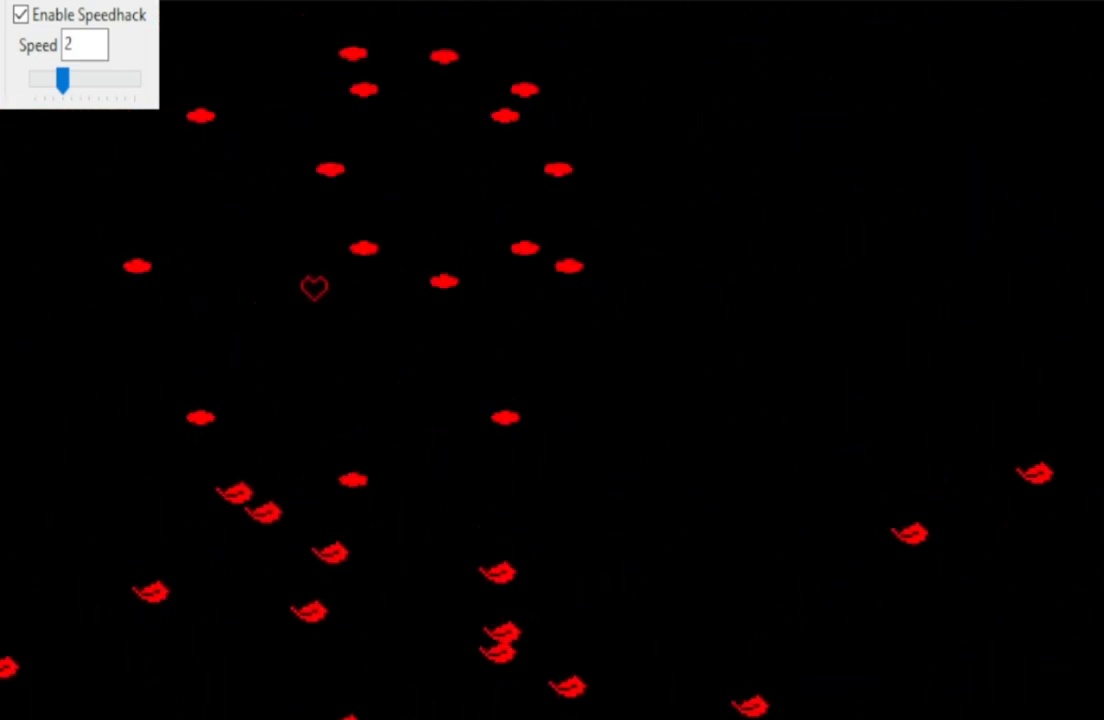
{"keys": [], "events": [[33, "left", "up"], [67, "down", "down"], [67, "left", "down"], [167, "down", "up"], [267, "down", "down"], [300, "down", "up"], [400, "down", "down"], [500, "down", "up"], [500, "left", "up"]]}
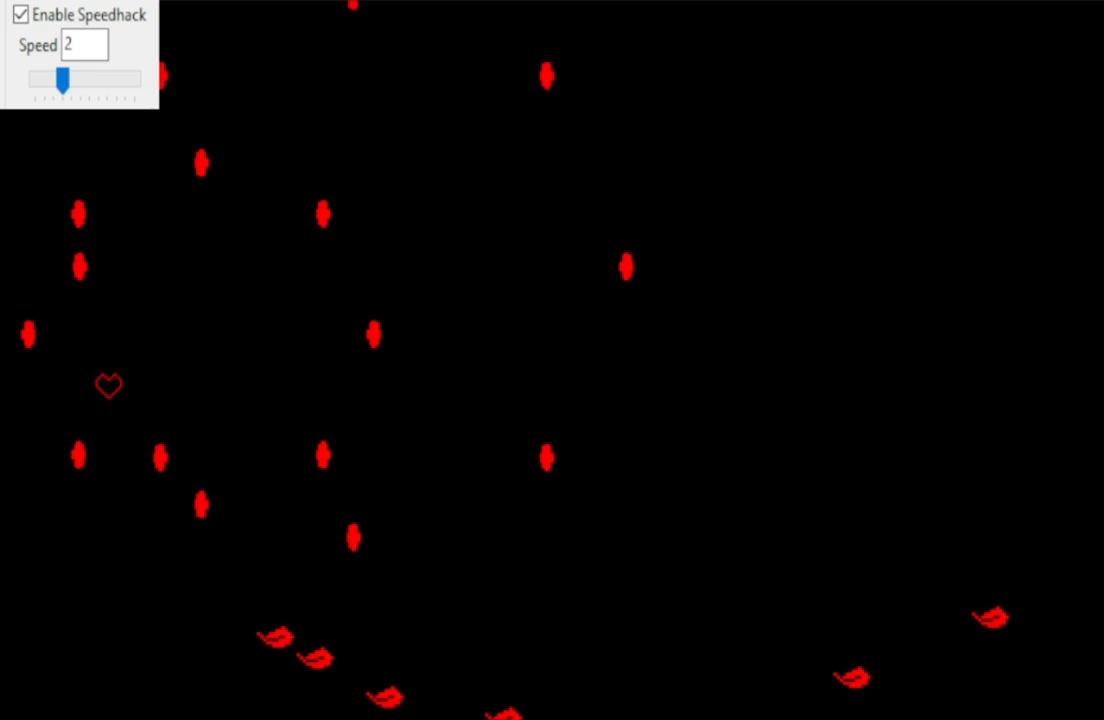
{"keys": ["down"], "events": [[67, "down", "down"], [67, "left", "down"], [133, "down", "up"], [233, "down", "down"], [333, "down", "up"], [333, "left", "up"], [367, "down", "down"], [467, "down", "up"], [500, "down", "down"]]}
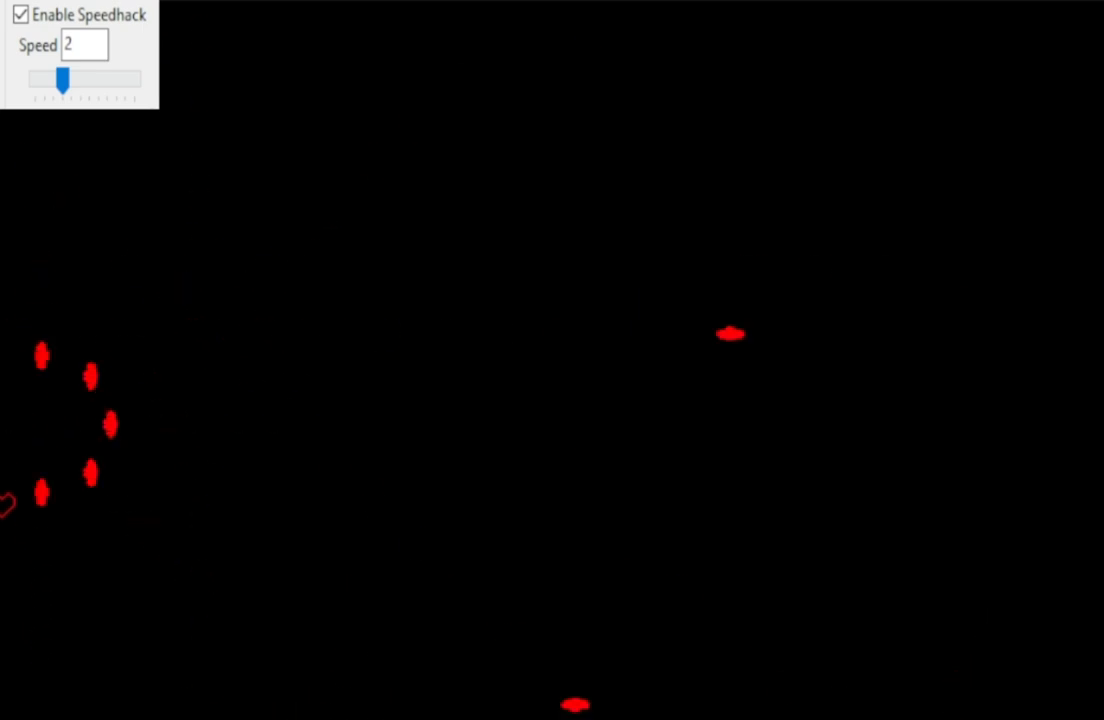
{"keys": [], "events": [[67, "right", "down"], [167, "down", "up"], [267, "down", "down"], [333, "down", "up"], [333, "right", "up"], [400, "down", "down"], [400, "right", "down"], [500, "down", "up"], [500, "right", "up"]]}
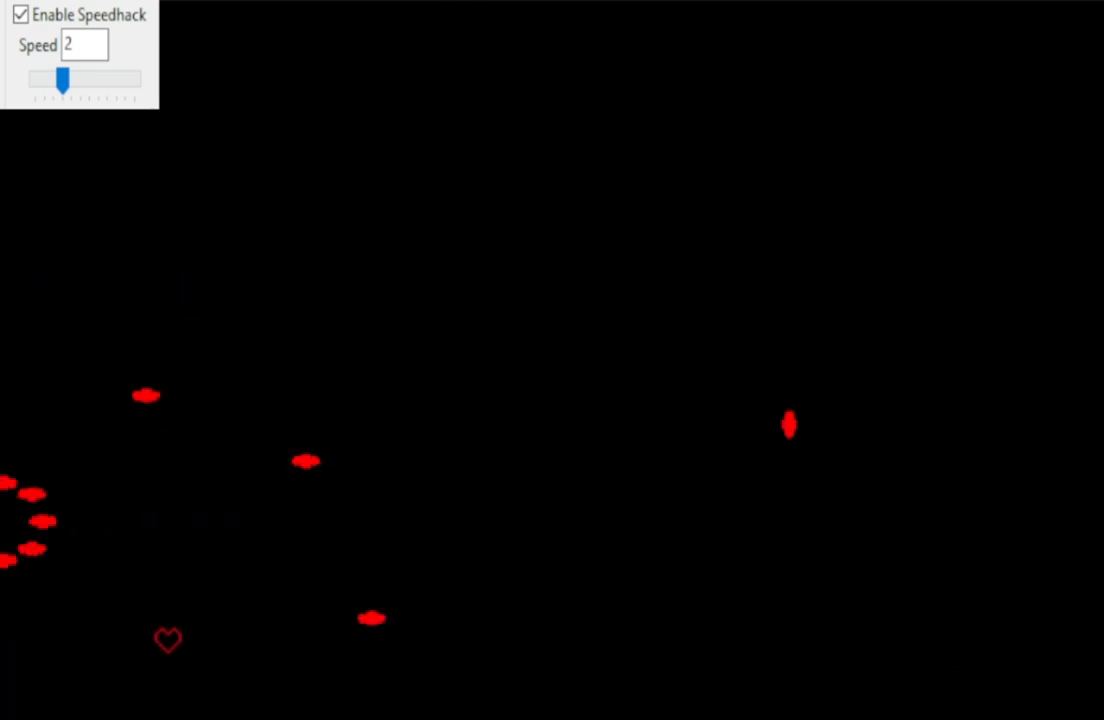
{"keys": ["right", "up"], "events": [[67, "down", "down"], [67, "right", "down"], [167, "down", "up"], [167, "right", "up"], [233, "down", "down"], [233, "right", "down"], [333, "down", "up"], [333, "right", "up"], [367, "right", "down"], [500, "up", "down"]]}
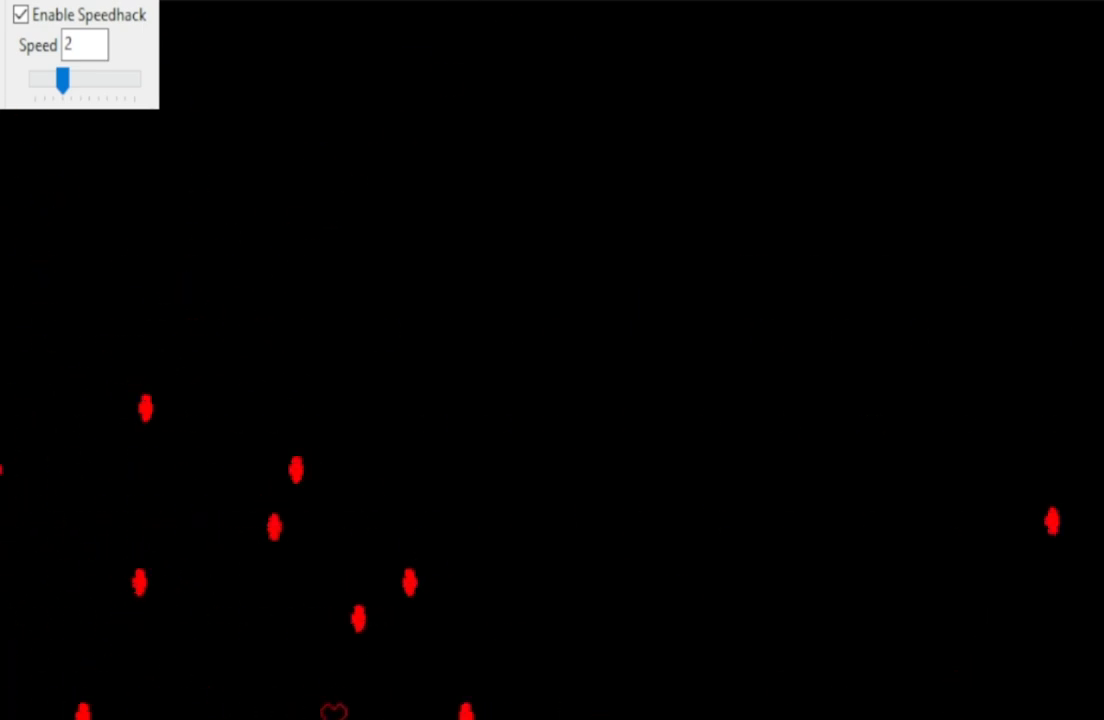
{"keys": ["right"], "events": [[133, "up", "up"], [200, "up", "down"], [267, "up", "up"], [367, "up", "down"], [467, "up", "up"]]}
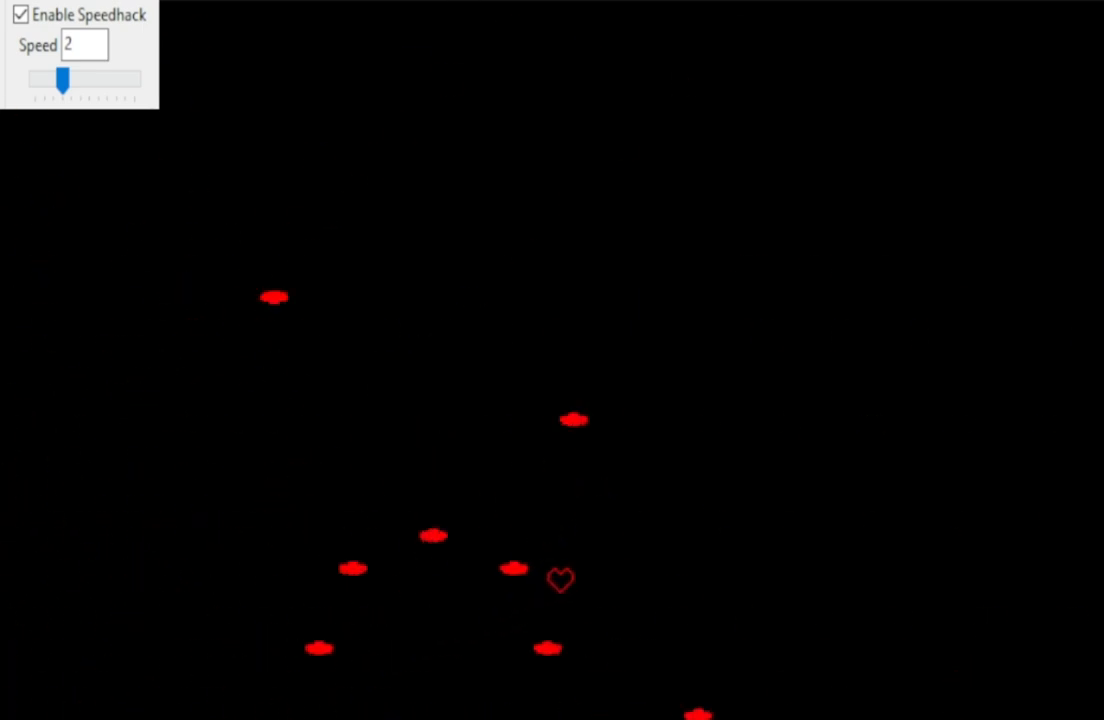
{"keys": ["right"], "events": [[33, "up", "down"], [133, "up", "up"], [267, "up", "down"], [333, "up", "up"], [400, "up", "down"], [500, "up", "up"]]}
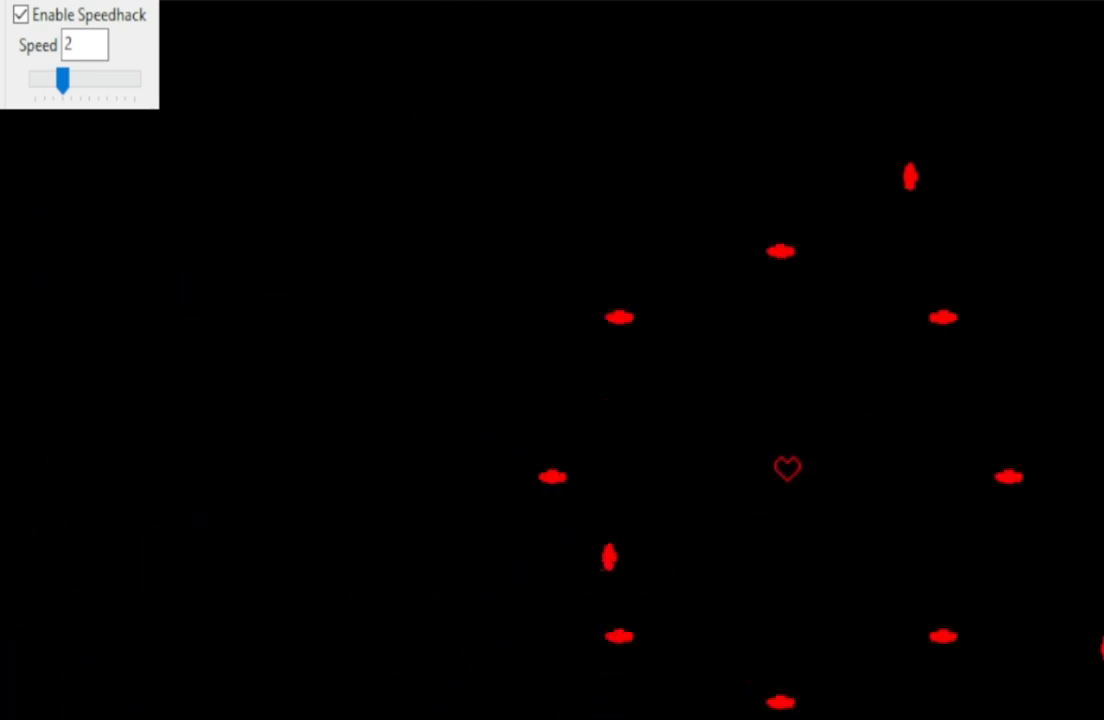
{"keys": ["right"], "events": [[67, "up", "down"], [167, "up", "up"], [267, "up", "down"], [333, "up", "up"], [467, "up", "down"], [500, "up", "up"]]}
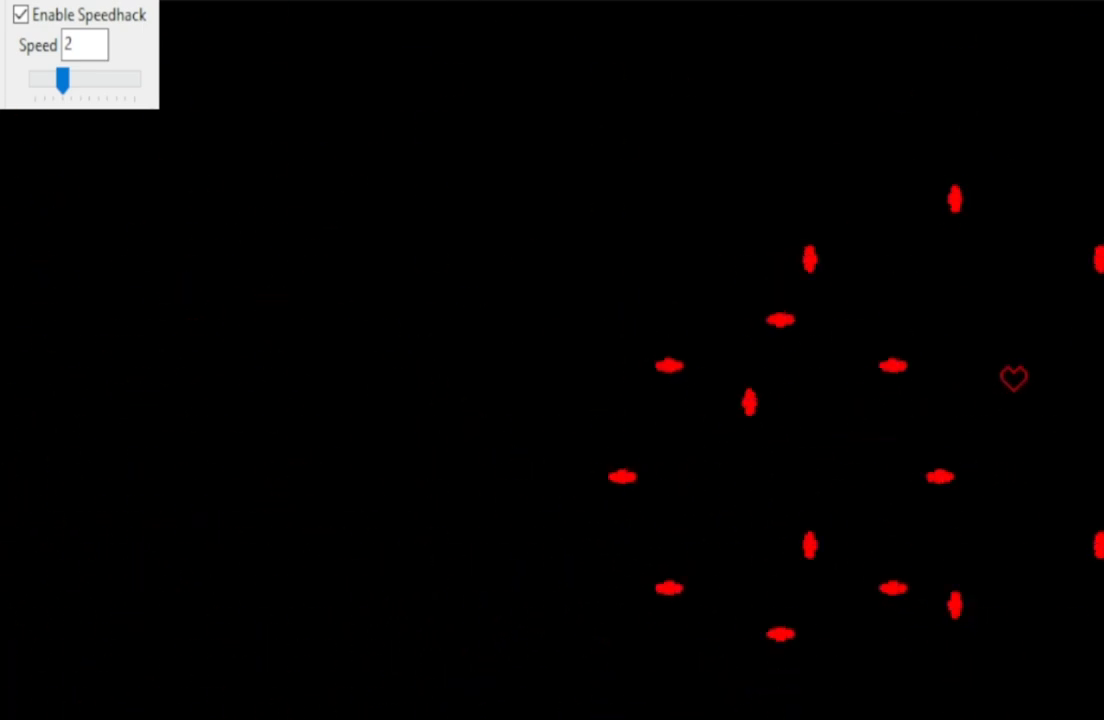
{"keys": ["right"], "events": [[100, "up", "down"], [200, "up", "up"], [300, "up", "down"], [333, "up", "up"], [433, "up", "down"], [467, "up", "up"]]}
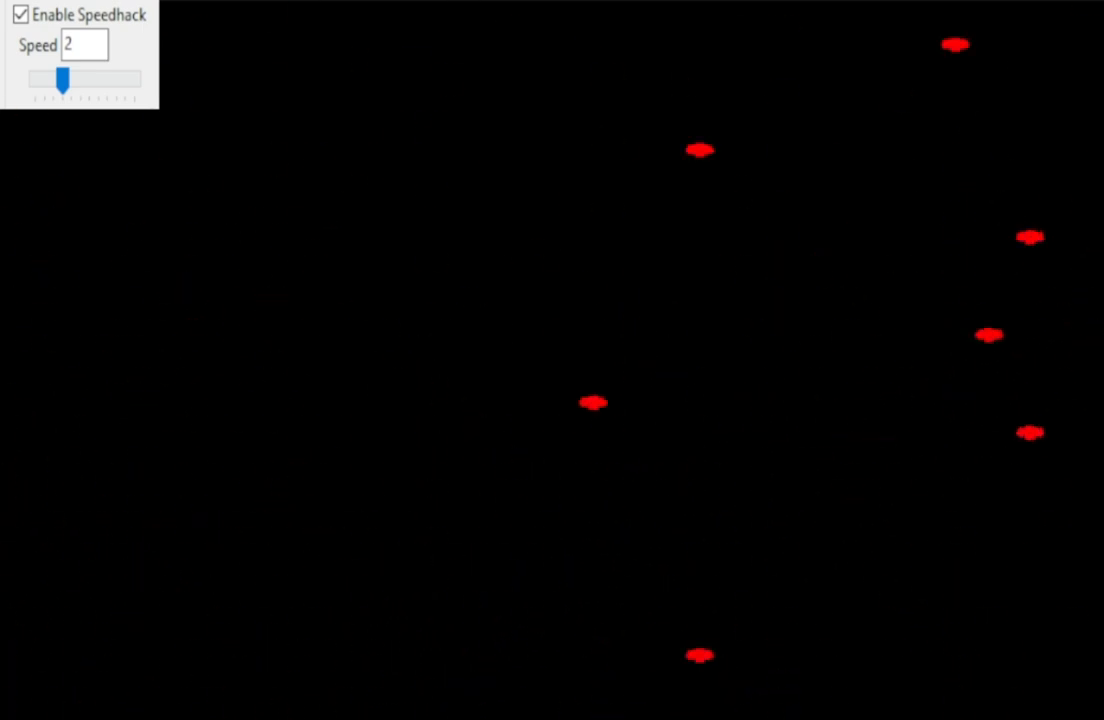
{"keys": ["left"], "events": [[67, "up", "down"], [200, "right", "up"], [267, "left", "down"], [300, "up", "up"], [400, "up", "down"], [500, "up", "up"]]}
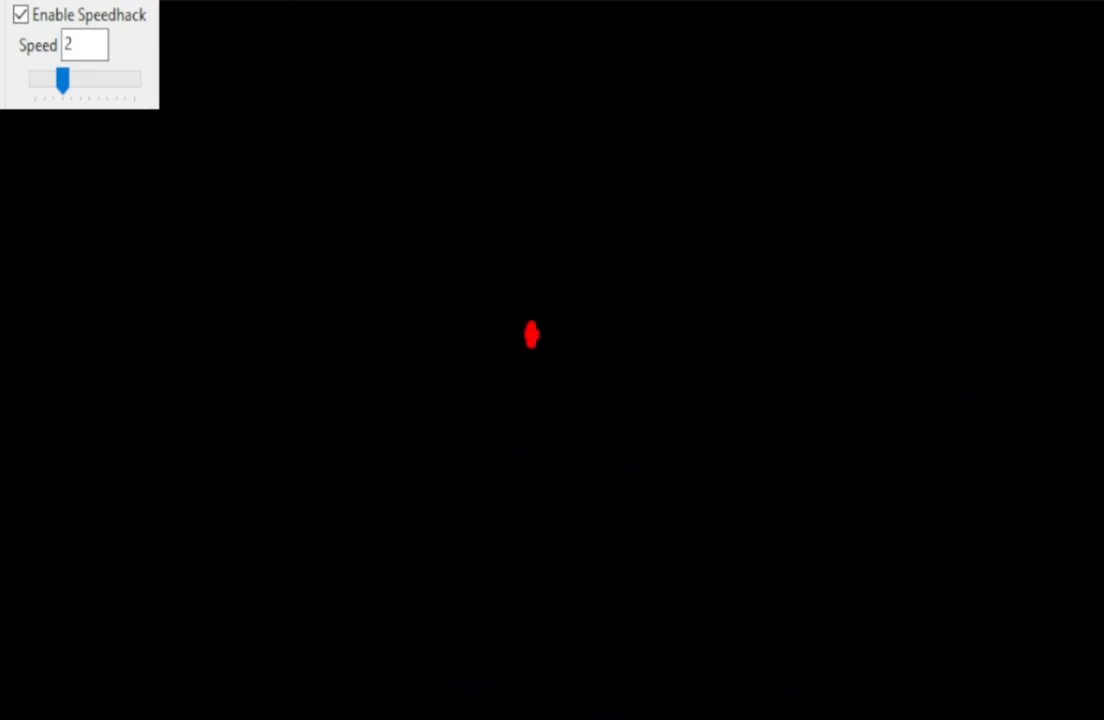
{"keys": ["left"], "events": [[100, "up", "down"], [133, "up", "up"], [233, "up", "down"], [333, "up", "up"], [400, "up", "down"], [500, "up", "up"]]}
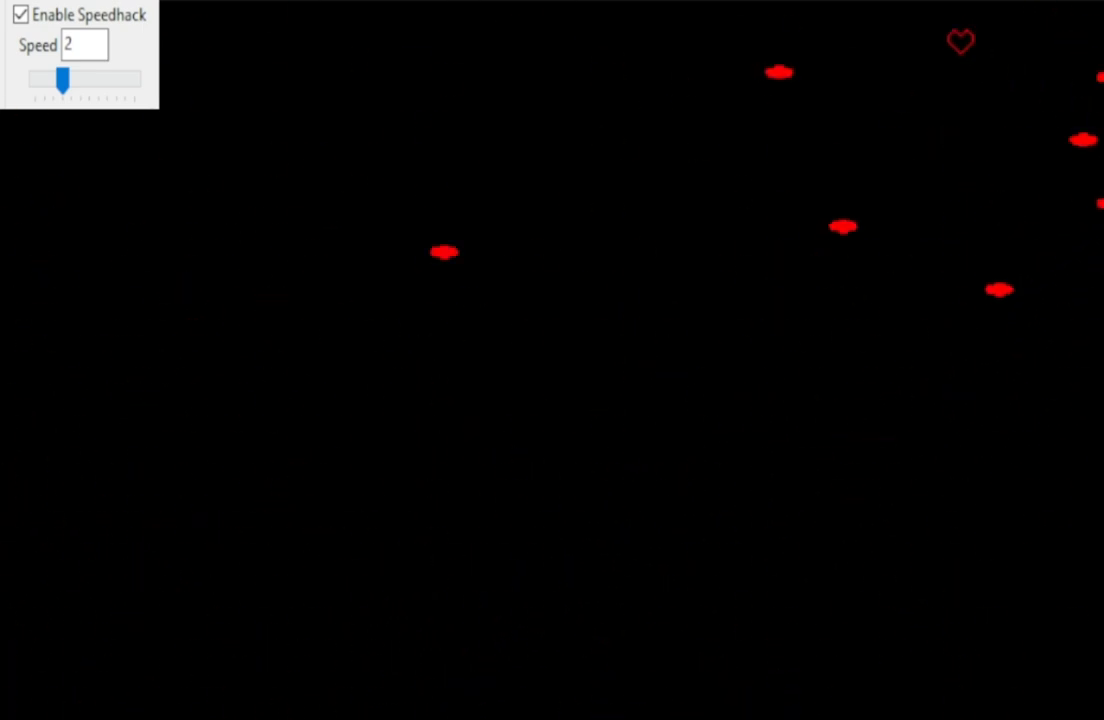
{"keys": ["left"], "events": [[33, "up", "down"], [133, "up", "up"], [200, "up", "down"], [300, "up", "up"], [367, "down", "down"], [467, "down", "up"]]}
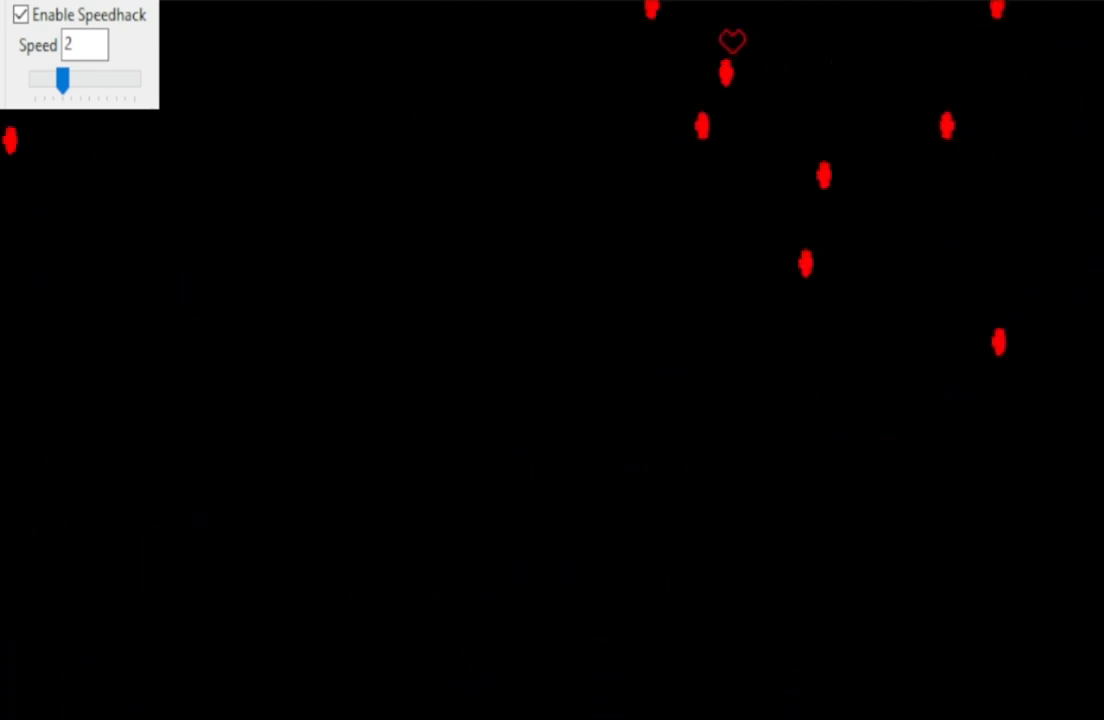
{"keys": ["down", "left"], "events": [[67, "down", "down"], [167, "down", "up"], [267, "down", "down"], [333, "down", "up"], [433, "down", "down"]]}
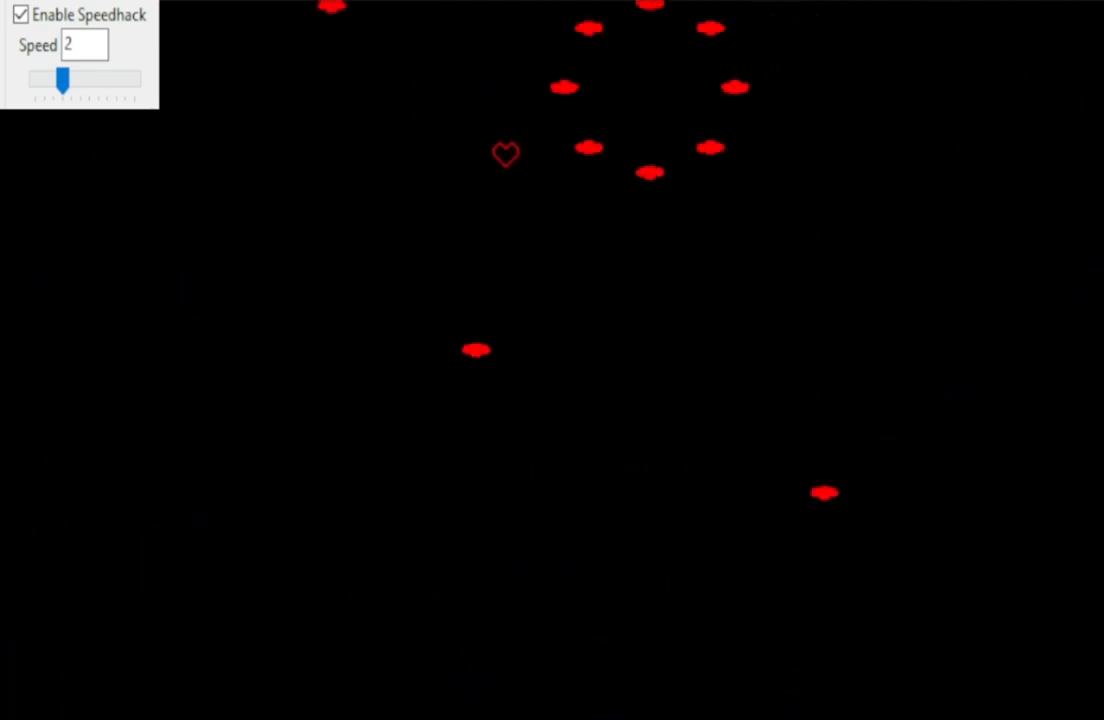
{"keys": ["down", "left"], "events": [[33, "down", "up"], [133, "down", "down"], [233, "down", "up"], [300, "down", "down"], [367, "down", "up"], [467, "down", "down"]]}
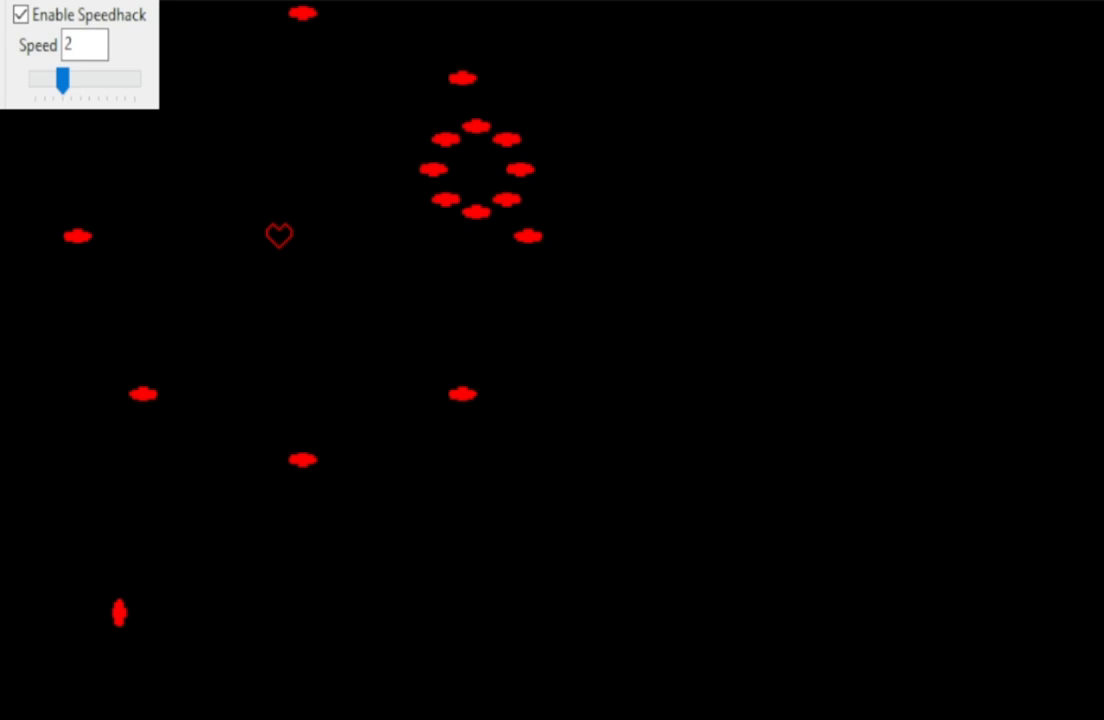
{"keys": ["down", "left"], "events": [[33, "down", "up"], [133, "down", "down"], [233, "down", "up"], [467, "down", "down"]]}
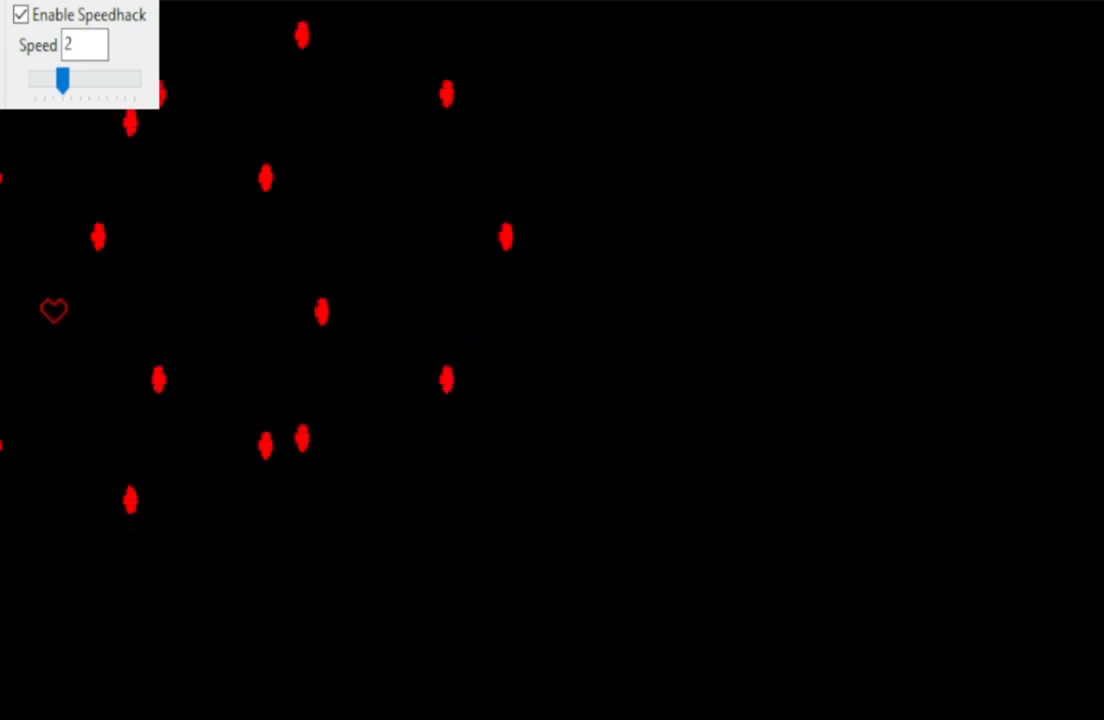
{"keys": ["right"], "events": [[67, "down", "up"], [100, "down", "down"], [200, "down", "up"], [300, "down", "down"], [333, "left", "up"], [333, "right", "down"], [400, "down", "up"], [433, "down", "down"], [500, "down", "up"]]}
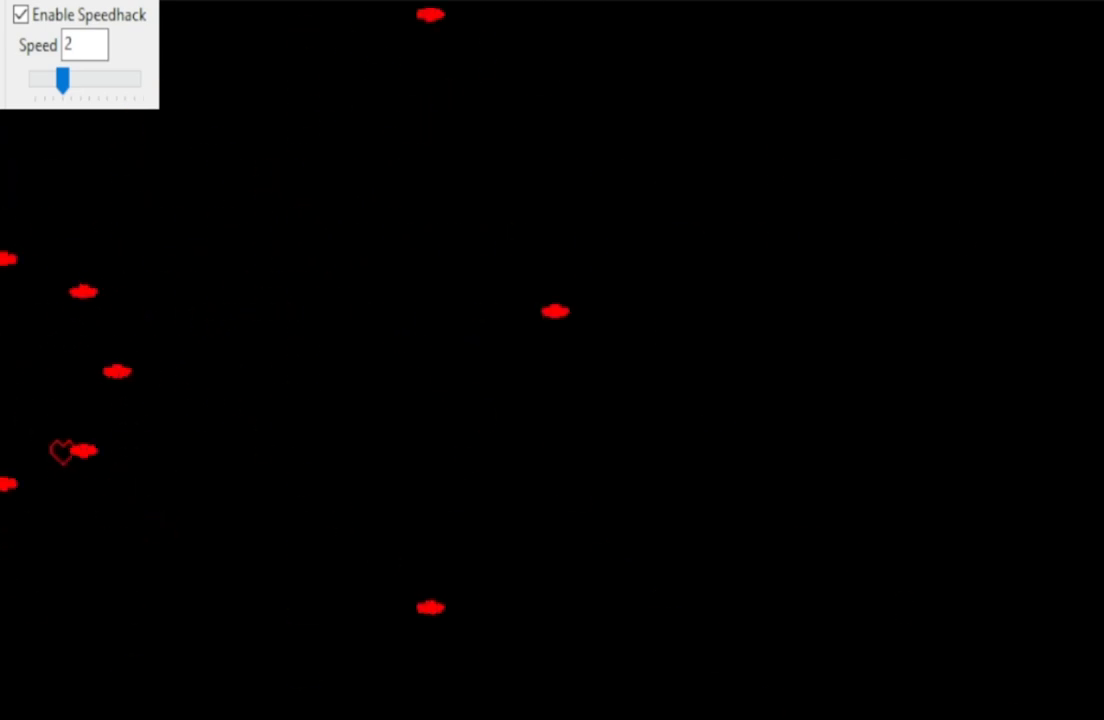
{"keys": ["right"], "events": [[67, "down", "down"], [167, "down", "up"], [233, "down", "down"], [333, "down", "up"], [400, "down", "down"], [500, "down", "up"]]}
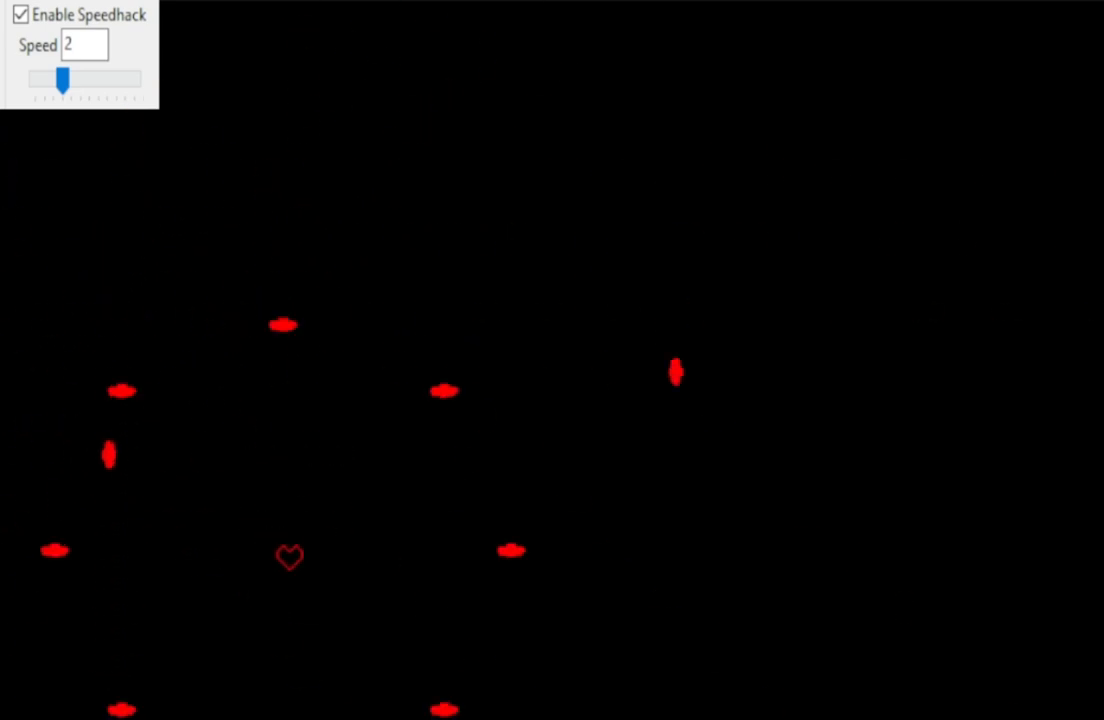
{"keys": ["right"], "events": [[100, "down", "down"], [200, "down", "up"], [300, "down", "down"], [333, "down", "up"], [433, "down", "down"], [467, "down", "up"]]}
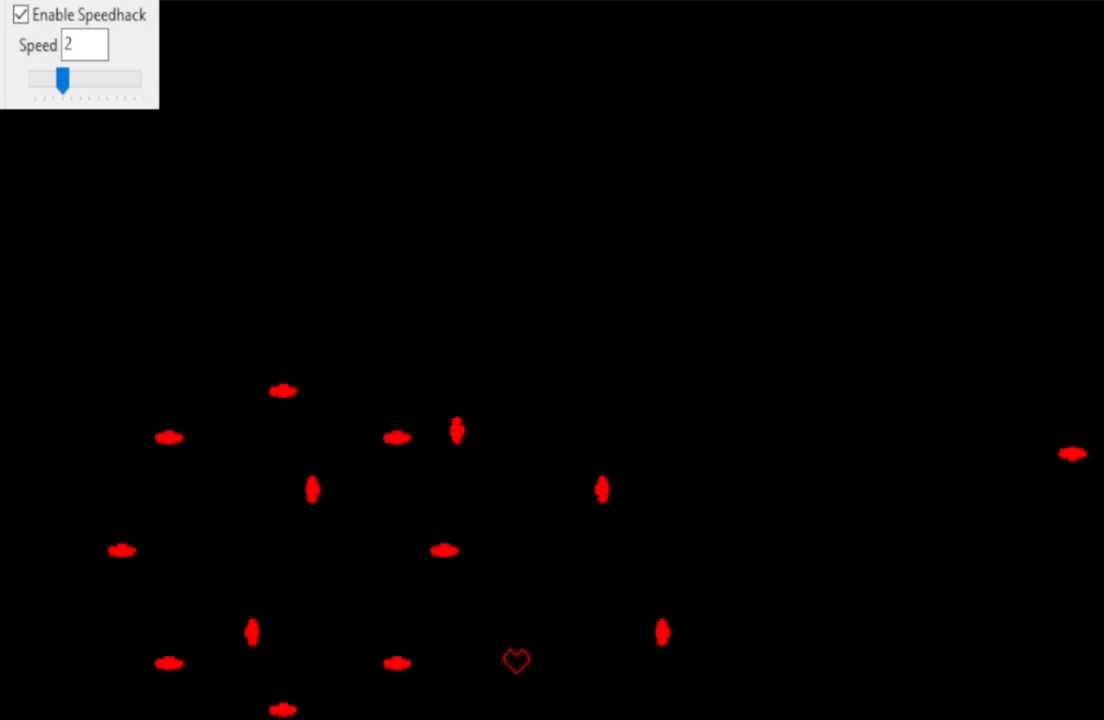
{"keys": ["down", "right"], "events": [[133, "down", "down"], [167, "down", "up"], [267, "down", "down"], [333, "down", "up"], [433, "down", "down"]]}
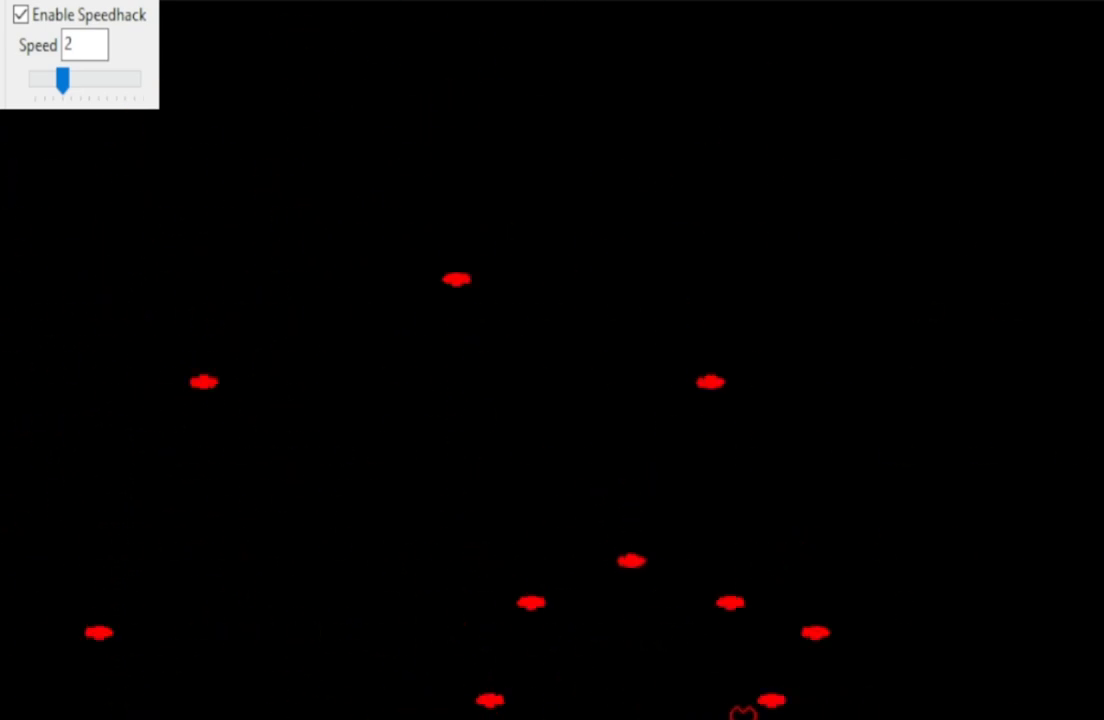
{"keys": ["right", "up"], "events": [[33, "down", "up"], [167, "down", "down"], [267, "down", "up"], [367, "up", "down"]]}
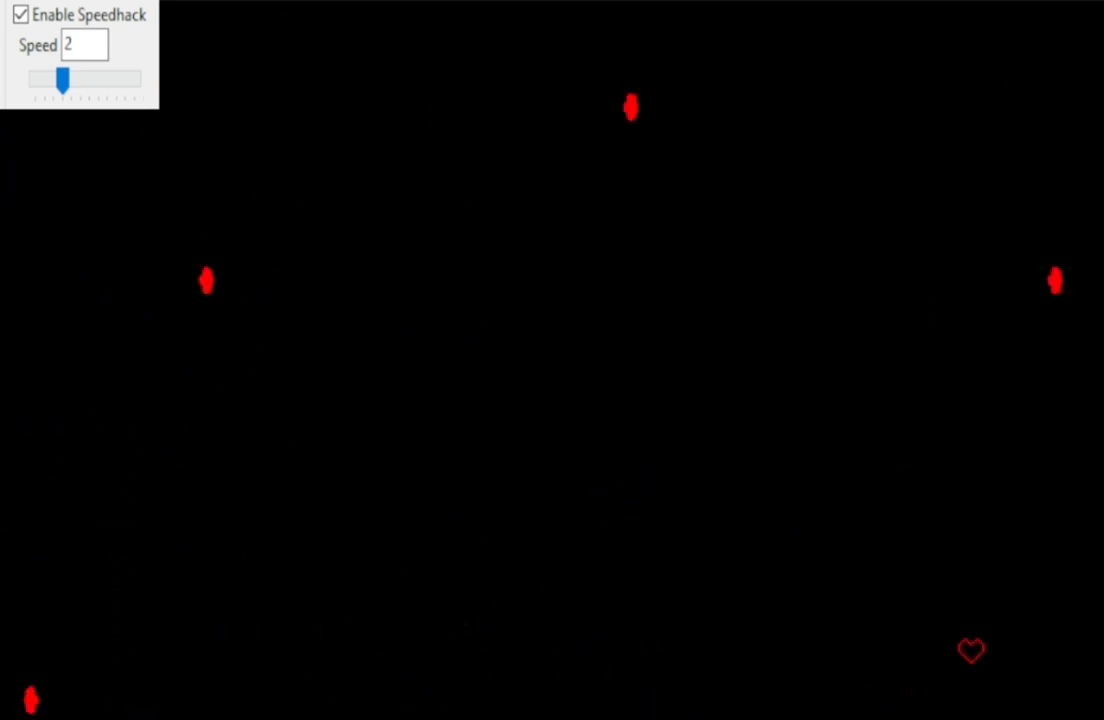
{"keys": [], "events": [[133, "left", "down"], [133, "right", "up"], [467, "up", "up"], [500, "left", "up"]]}